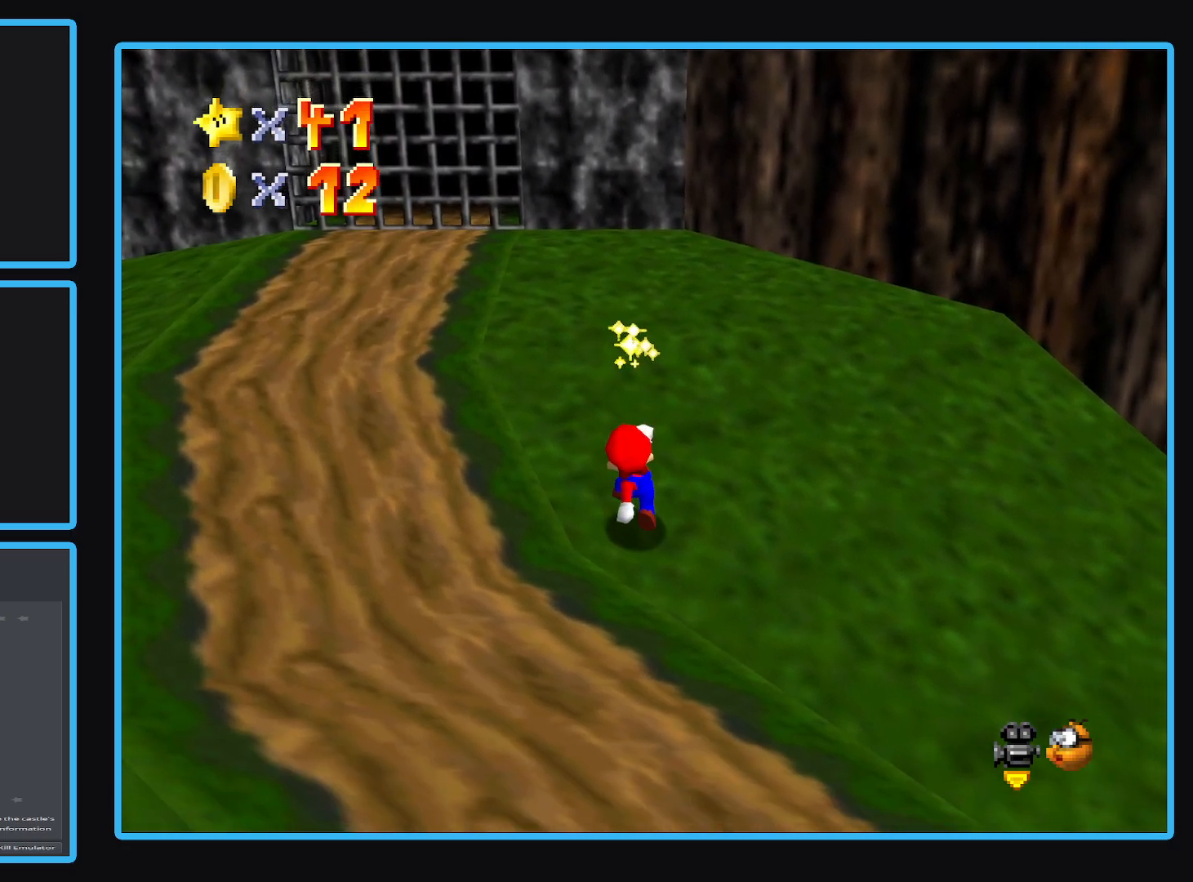
Gameplay with a controller (Xbox layout); each line is a JSON object with the inputs held at the frame after it. "events" lists button and stick changes between this image and that frame as [ms after this image, input, new state], when the widget could be followed in between. Not read: L3 R3.
{"buttons": [], "left_stick": "up-left", "right_stick": "center", "events": [[17, "left_stick", "center"], [133, "left_stick", "up-left"]]}
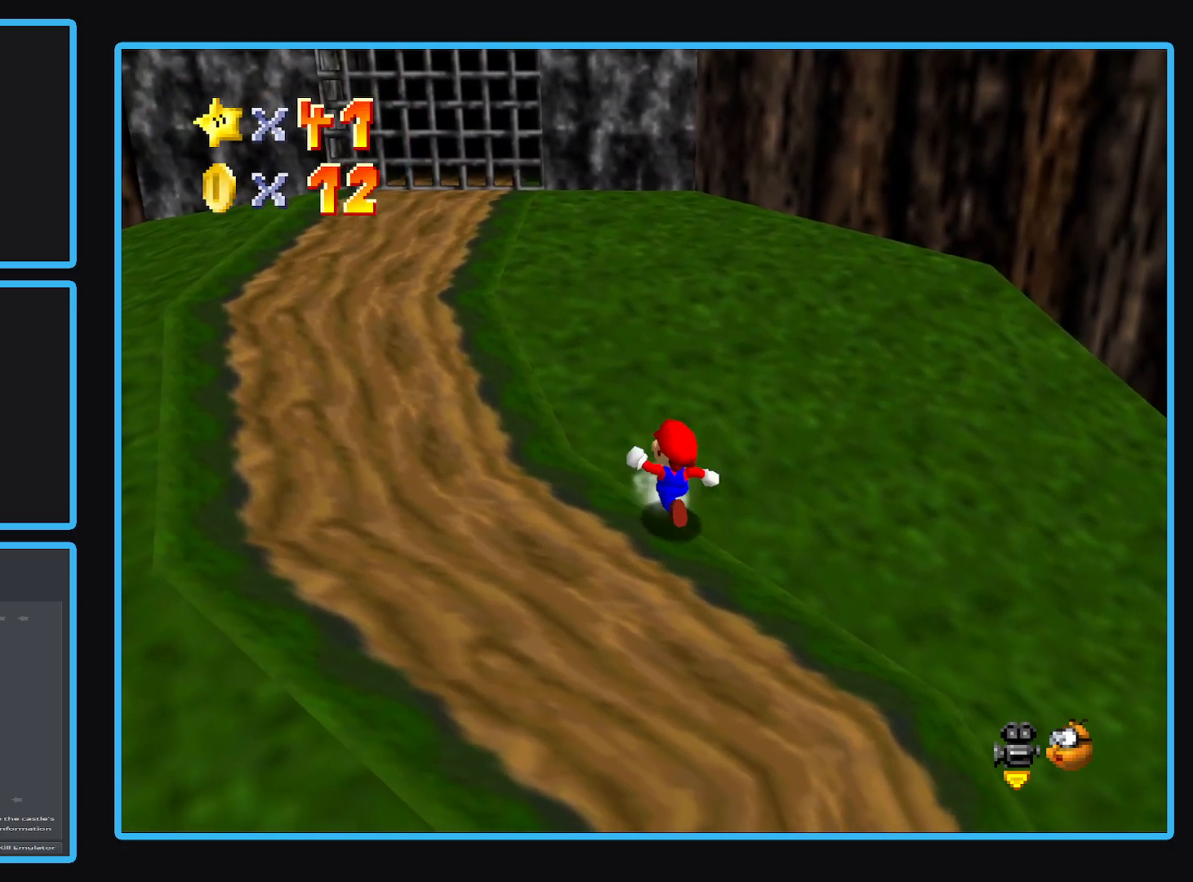
{"buttons": [], "left_stick": "up-left", "right_stick": "center", "events": [[183, "Y", "down"], [283, "Y", "up"]]}
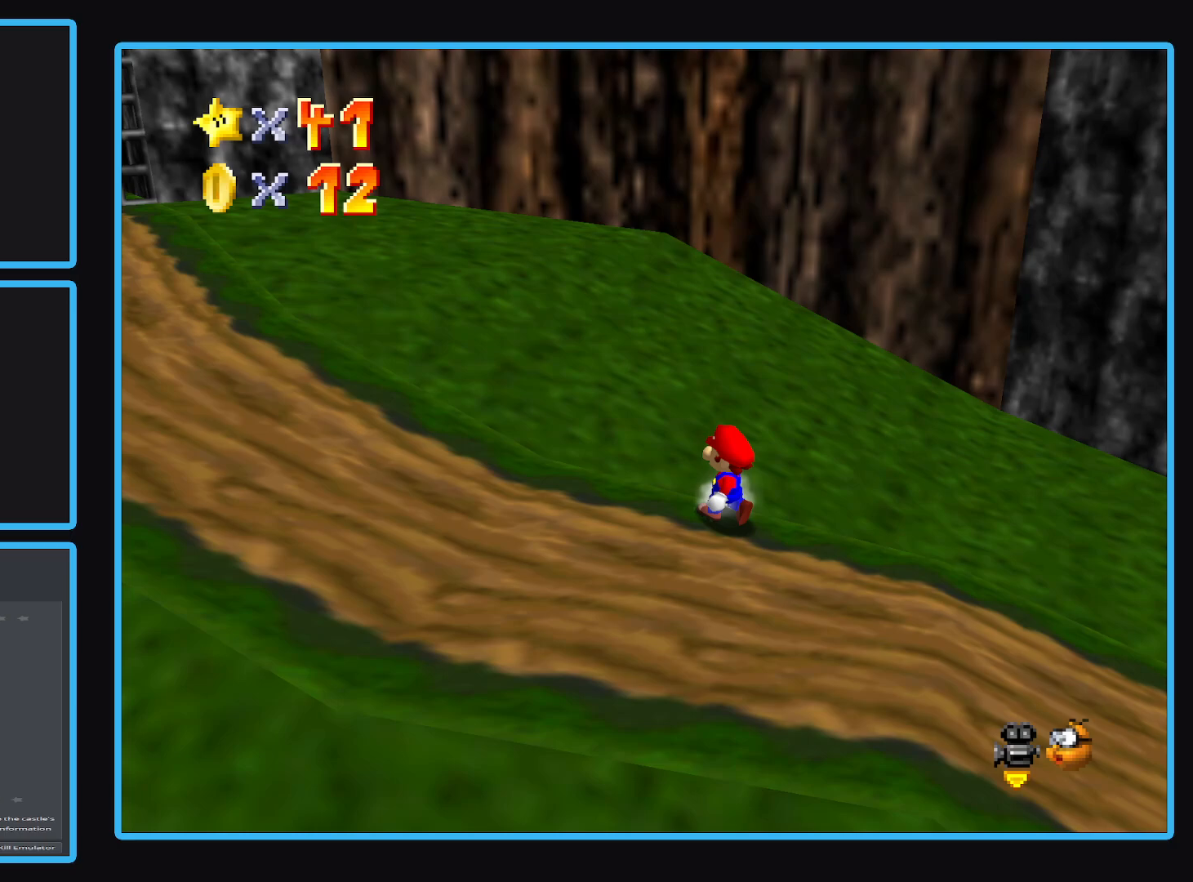
{"buttons": ["Y"], "left_stick": "down-left", "right_stick": "center", "events": [[50, "left_stick", "left"], [83, "Y", "down"], [200, "Y", "up"], [400, "Y", "down"], [400, "left_stick", "down-left"]]}
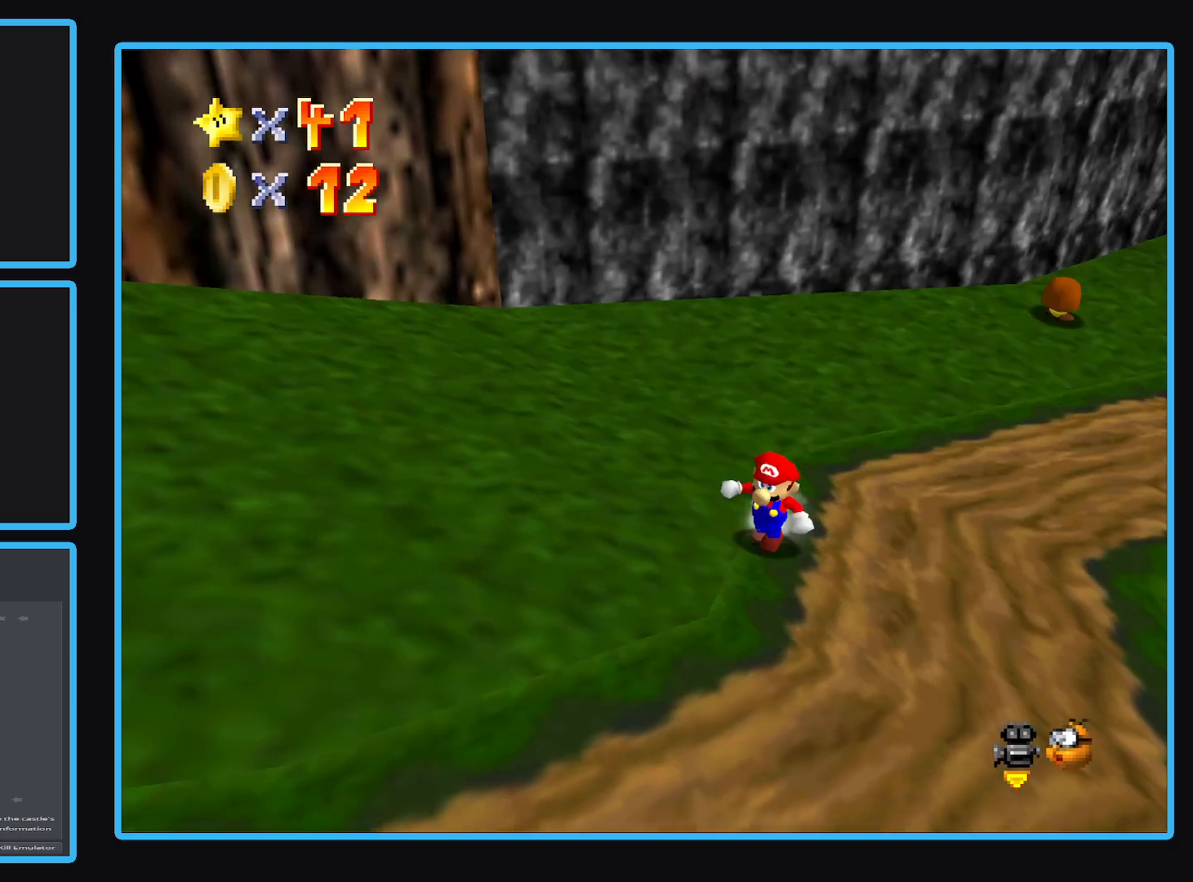
{"buttons": [], "left_stick": "down-right", "right_stick": "center", "events": [[33, "Y", "up"], [150, "left_stick", "down"], [250, "left_stick", "down-right"], [283, "Y", "down"], [350, "Y", "up"]]}
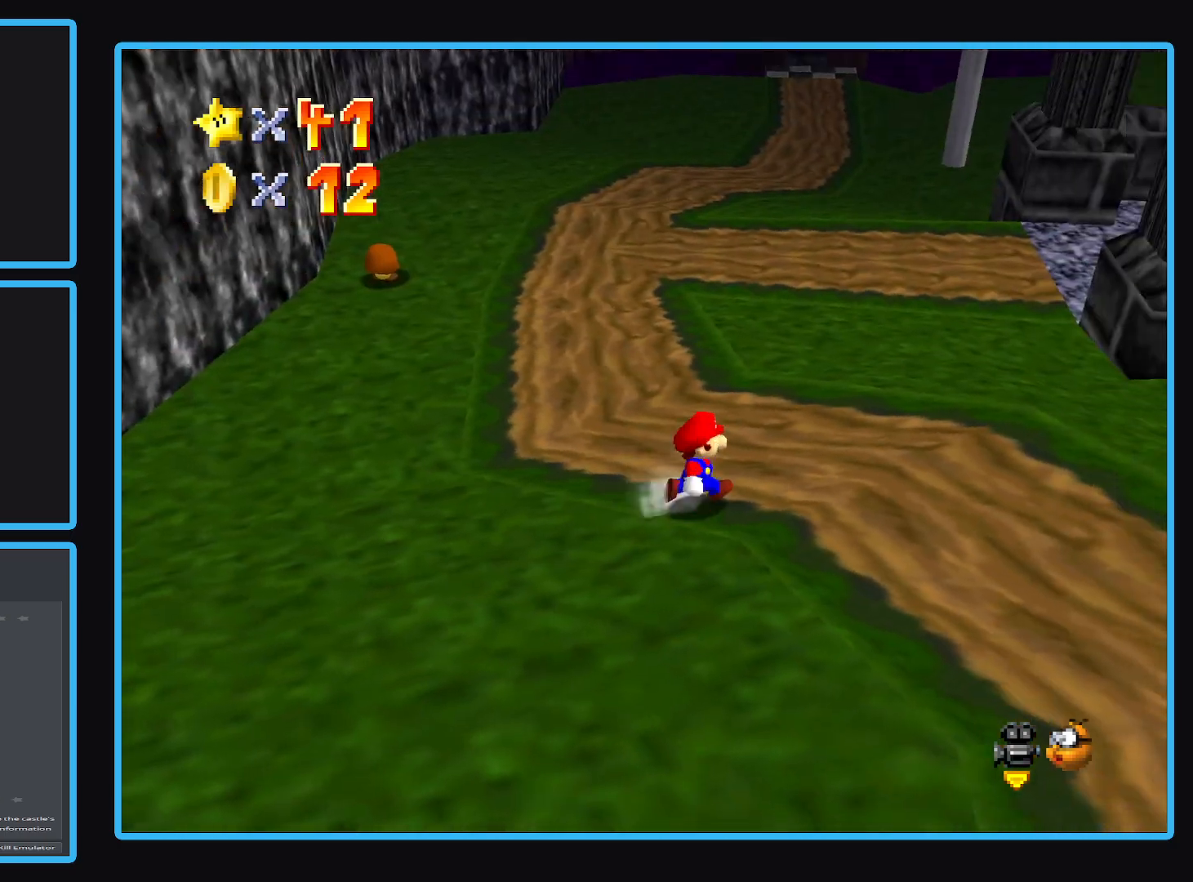
{"buttons": [], "left_stick": "up-left", "right_stick": "center", "events": [[17, "left_stick", "up-right"], [150, "left_stick", "up"], [483, "left_stick", "up-left"]]}
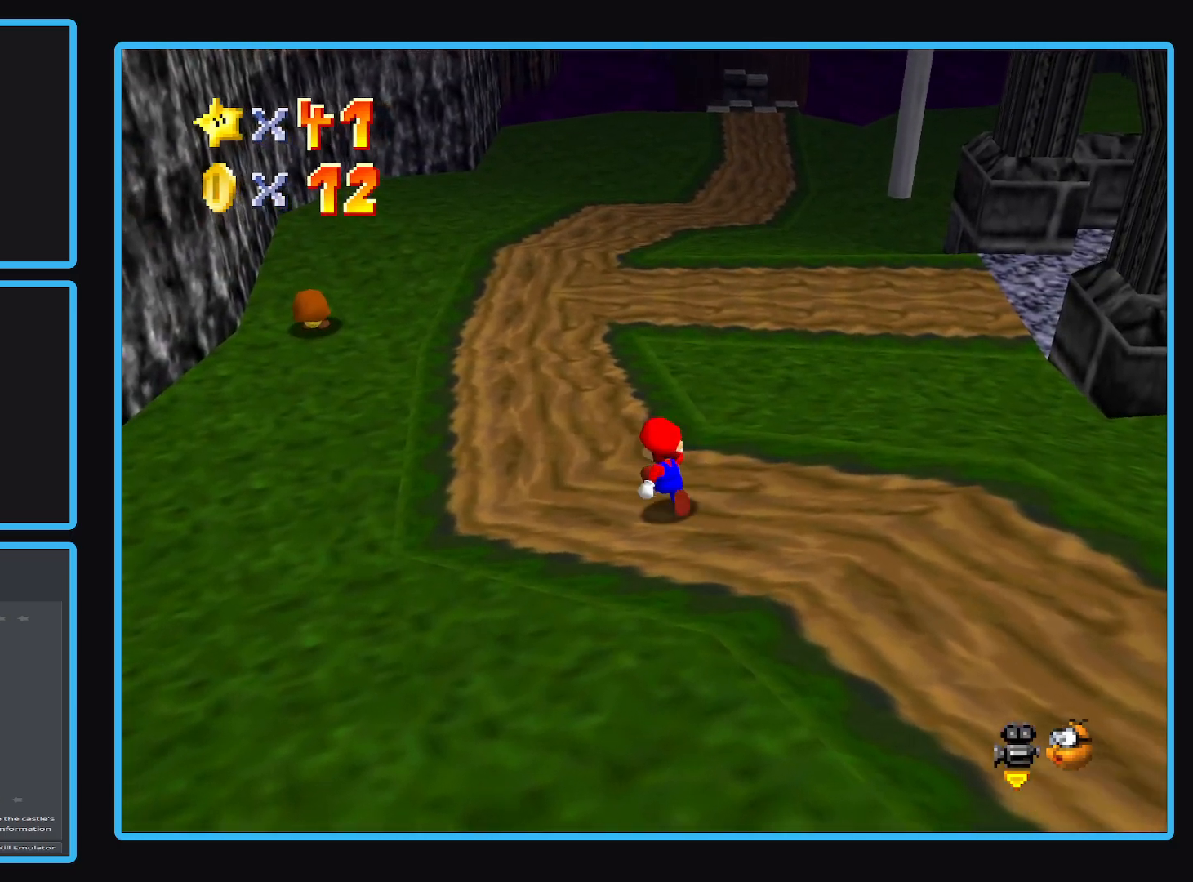
{"buttons": [], "left_stick": "up-left", "right_stick": "center", "events": []}
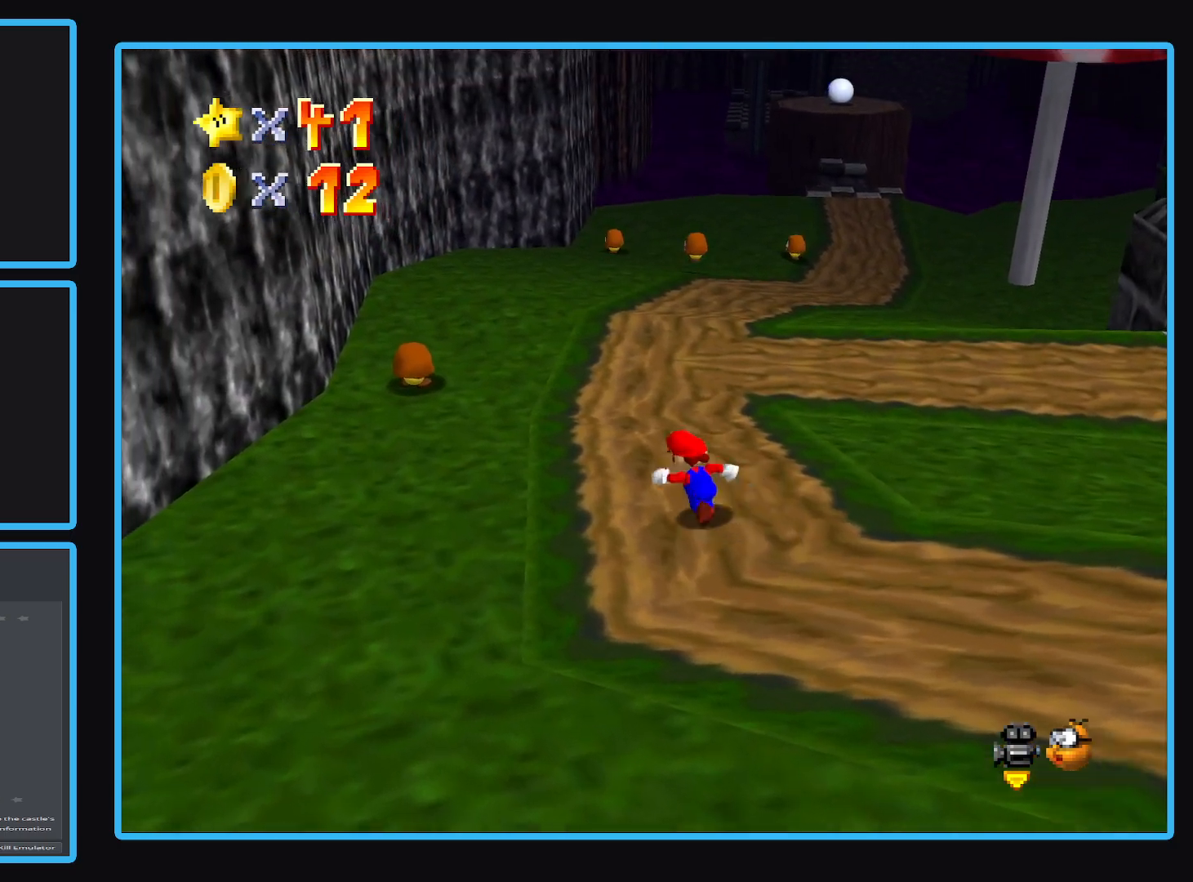
{"buttons": [], "left_stick": "up-left", "right_stick": "center", "events": []}
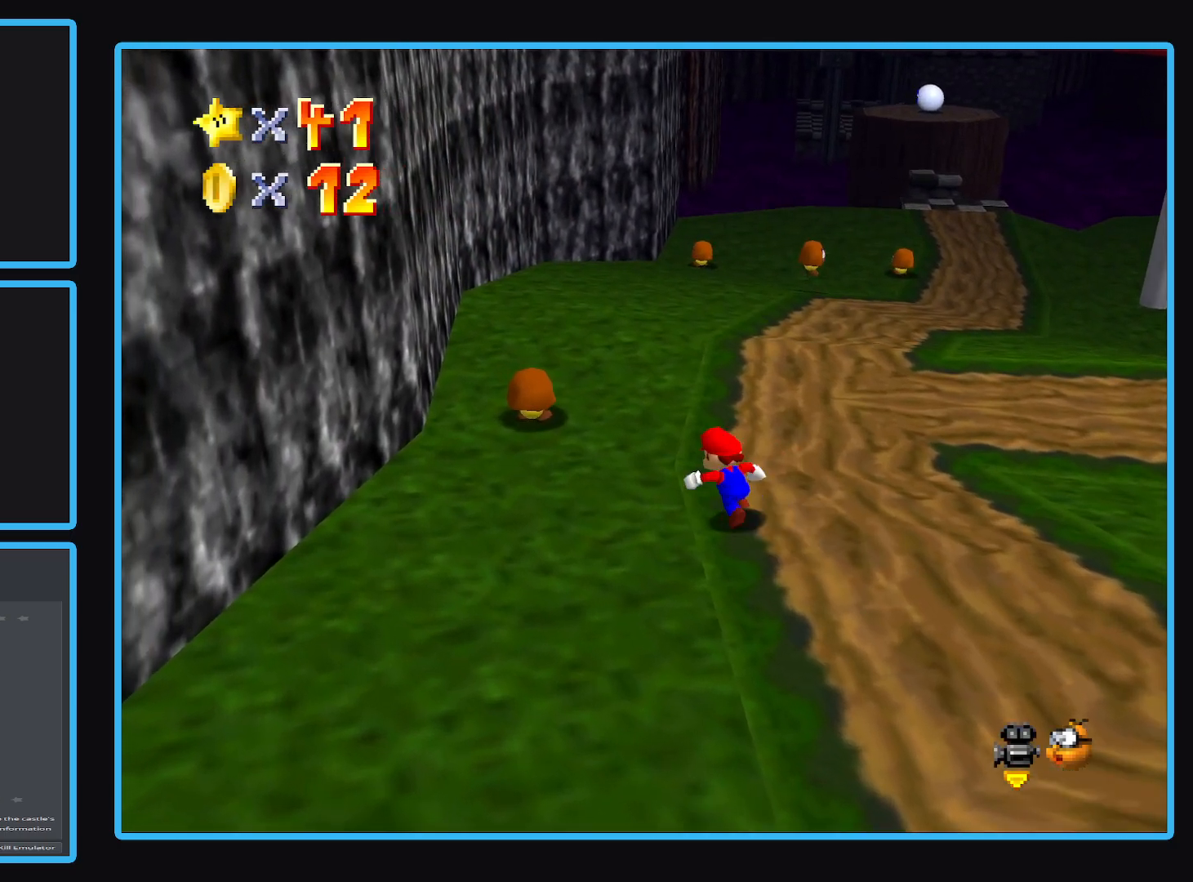
{"buttons": [], "left_stick": "down-right", "right_stick": "center", "events": [[100, "A", "down"], [250, "left_stick", "center"], [317, "A", "up"], [433, "left_stick", "down-right"]]}
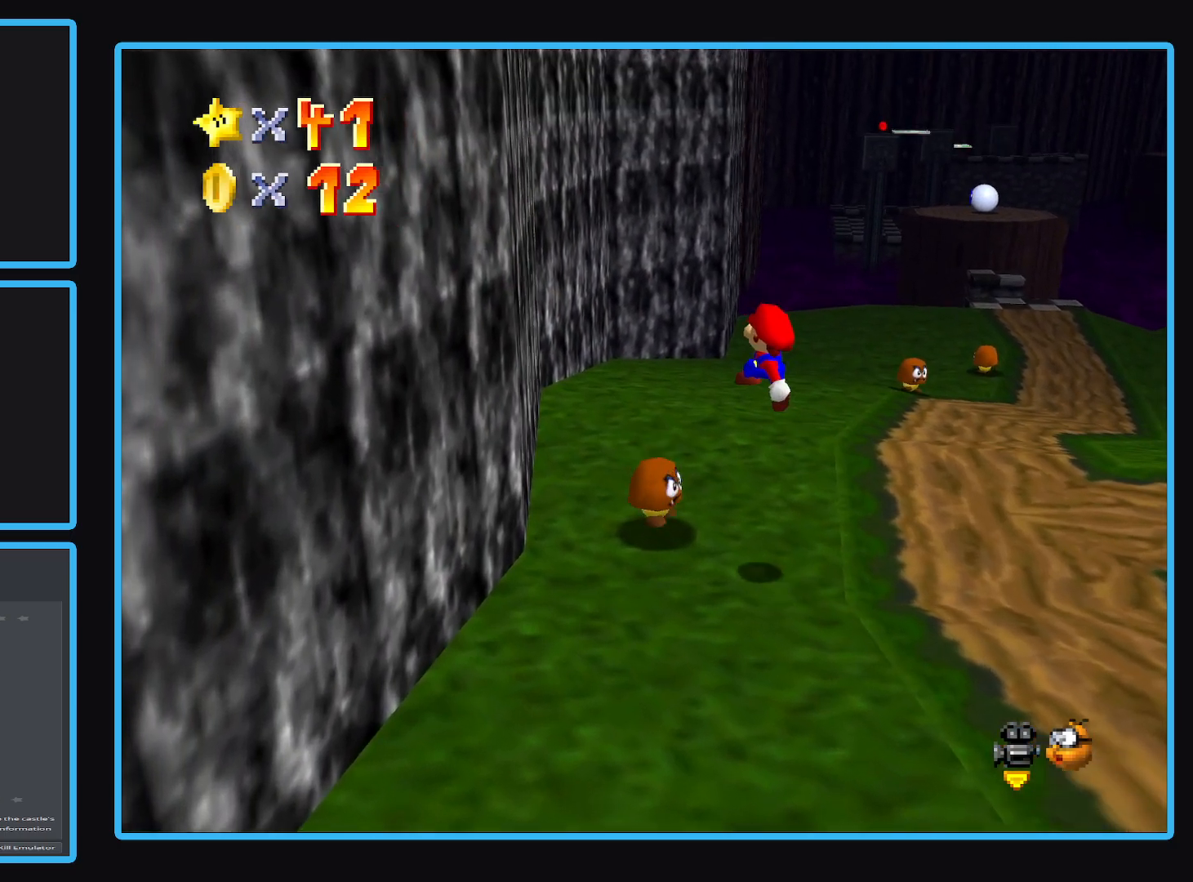
{"buttons": [], "left_stick": "down", "right_stick": "center", "events": [[367, "left_stick", "down"]]}
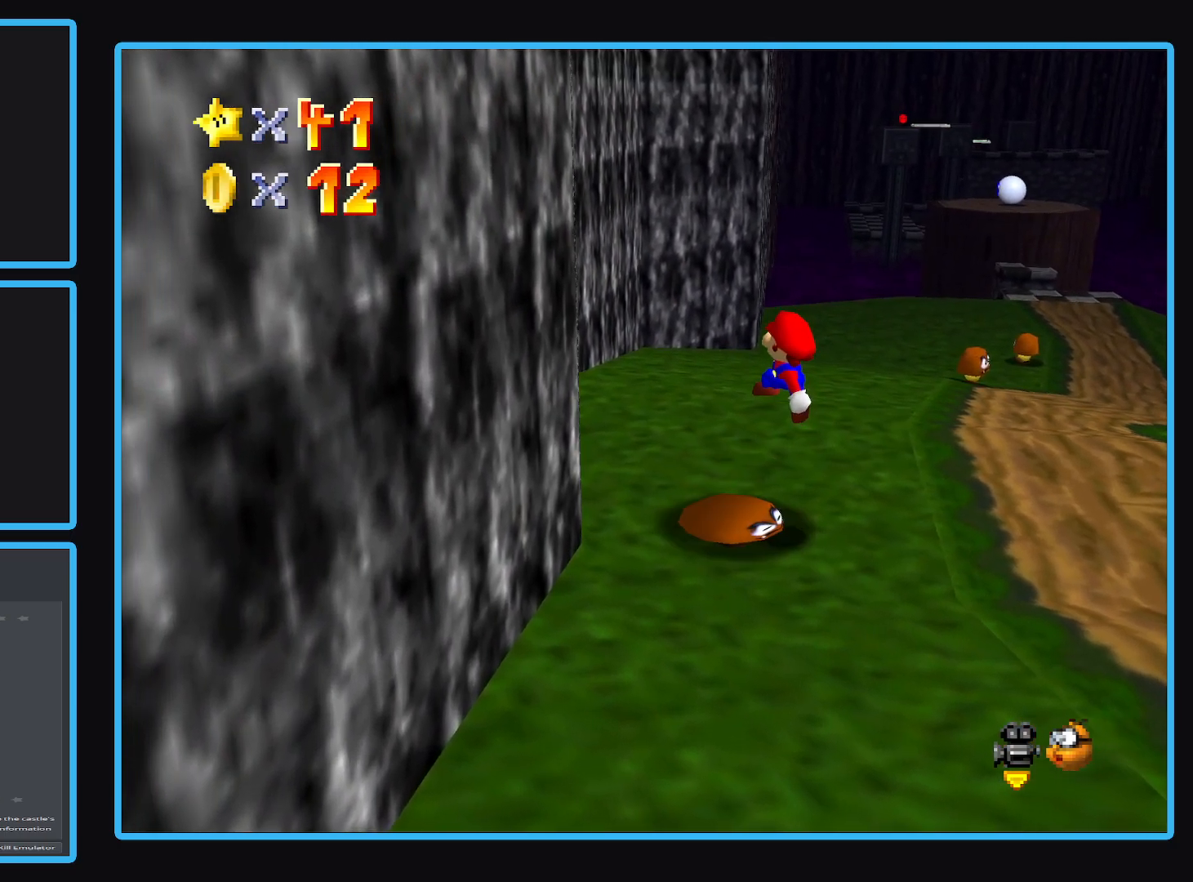
{"buttons": ["A"], "left_stick": "up-left", "right_stick": "center", "events": [[117, "left_stick", "center"], [483, "A", "down"], [483, "left_stick", "up-left"]]}
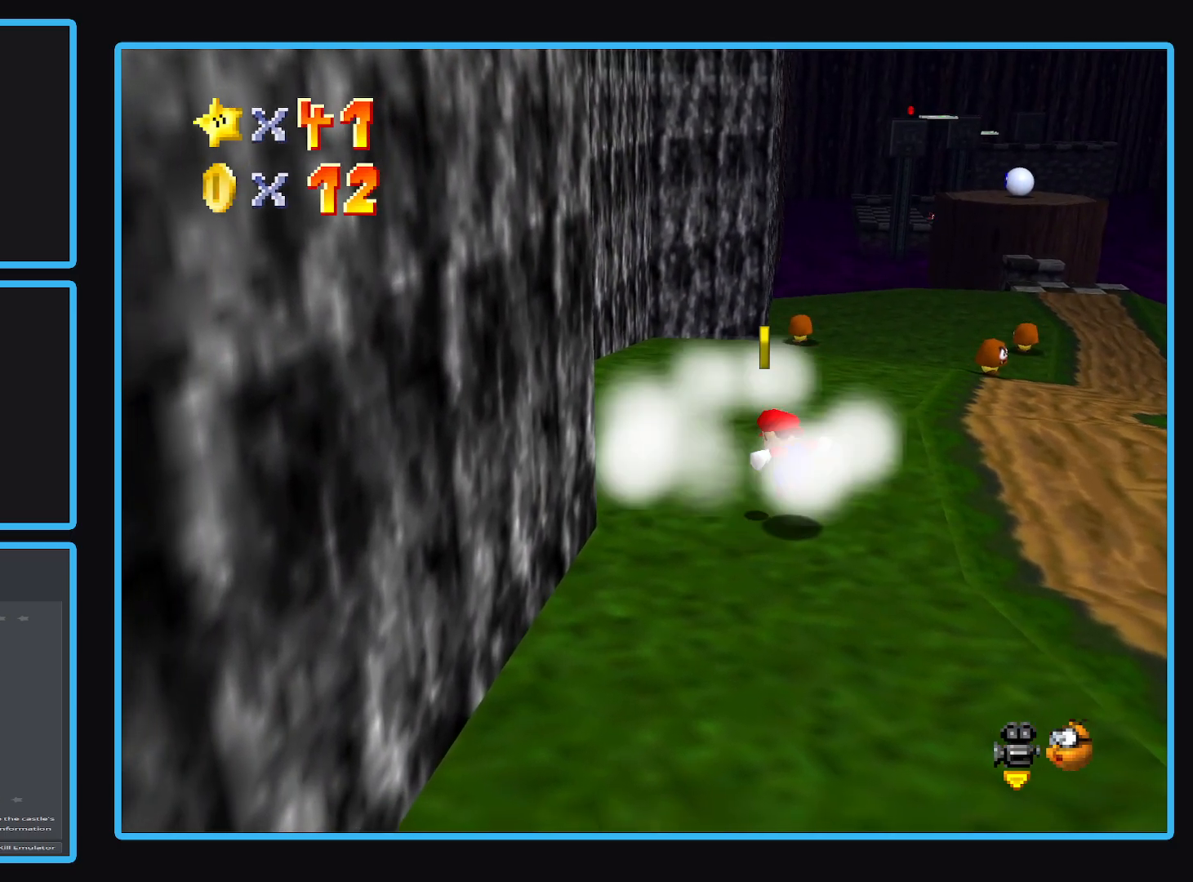
{"buttons": ["A"], "left_stick": "right", "right_stick": "center", "events": [[350, "left_stick", "up-right"], [400, "left_stick", "right"]]}
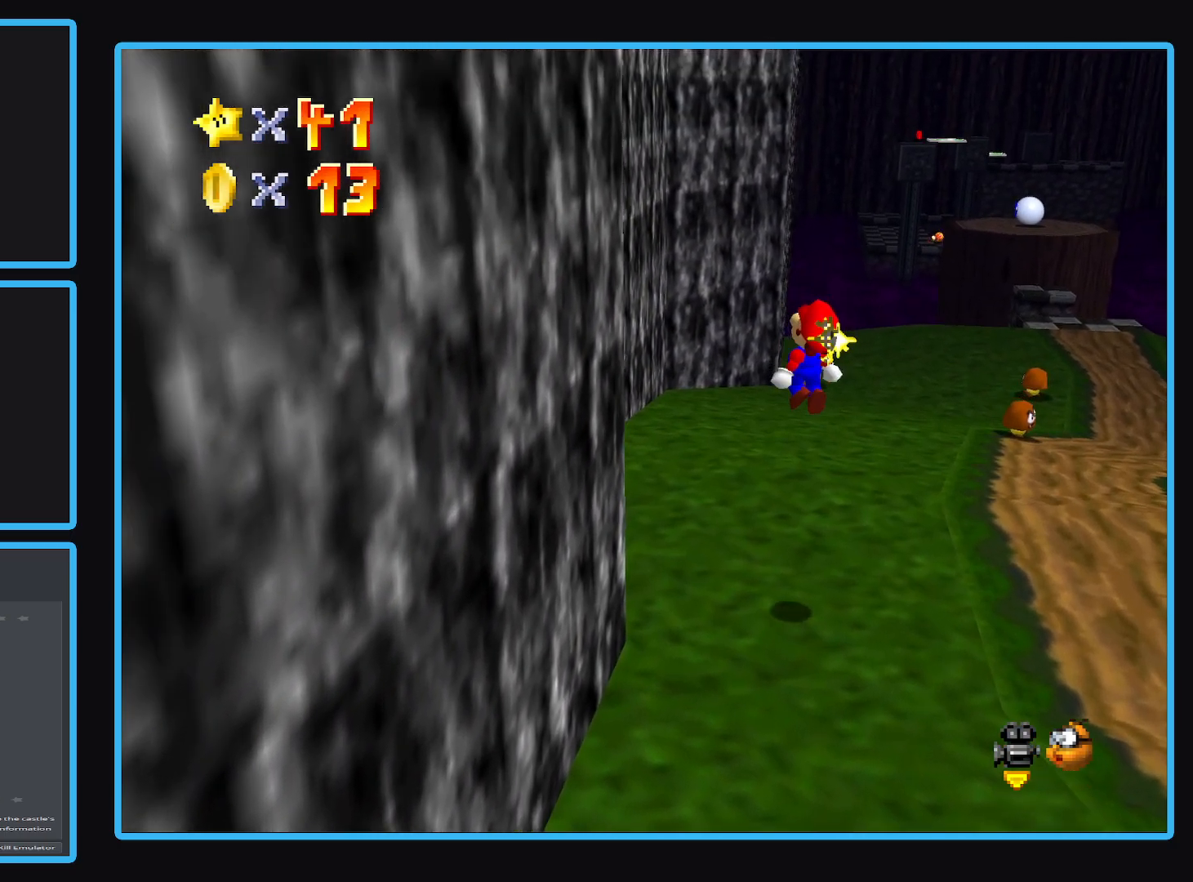
{"buttons": ["Y"], "left_stick": "up", "right_stick": "center", "events": [[183, "A", "up"], [283, "left_stick", "up-right"], [383, "left_stick", "up"], [450, "Y", "down"]]}
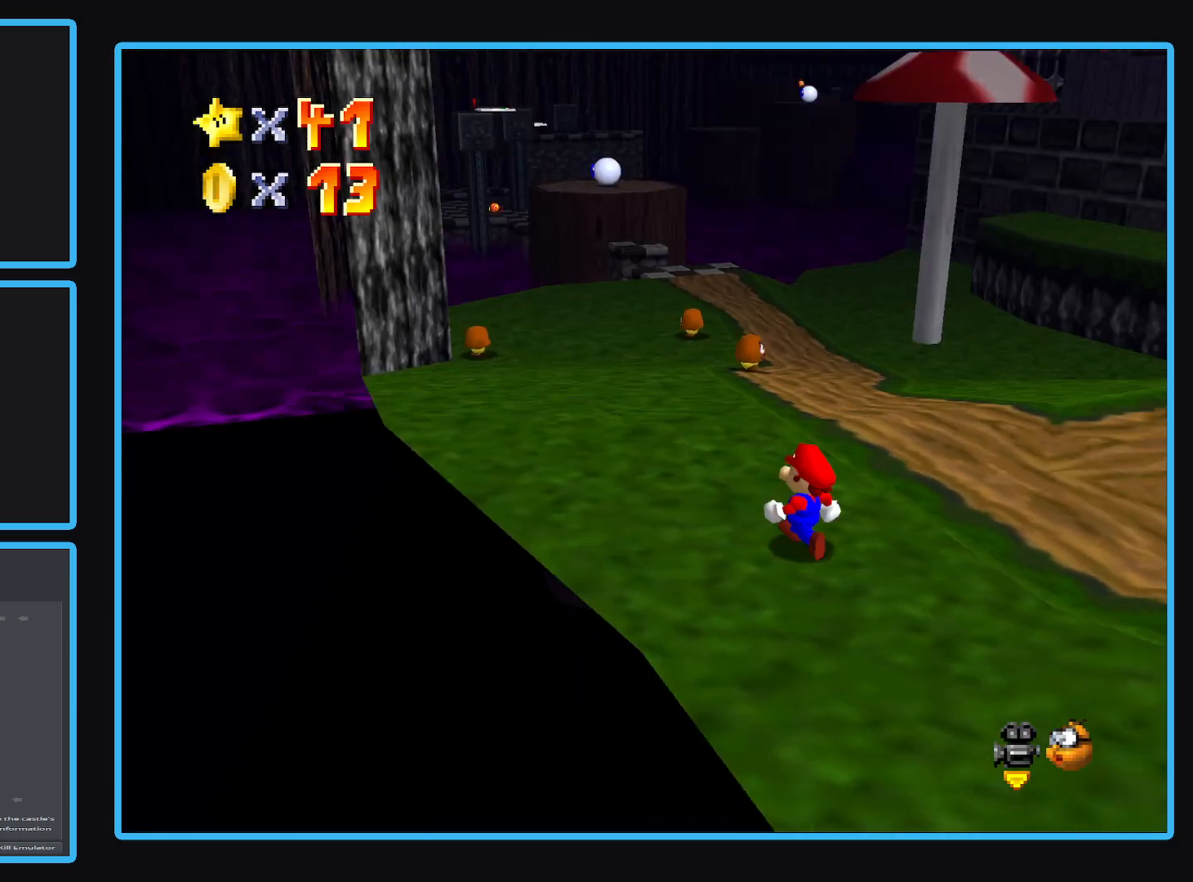
{"buttons": [], "left_stick": "up-left", "right_stick": "center"}
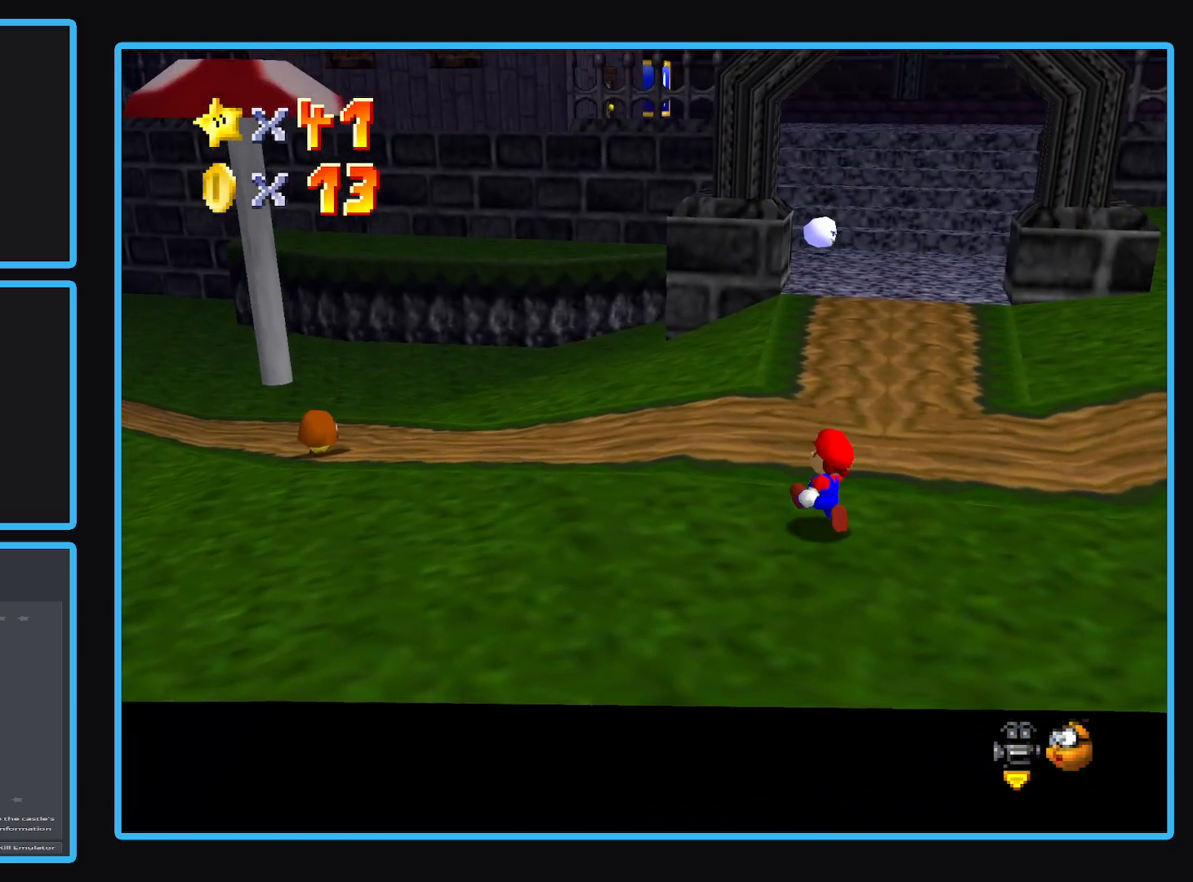
{"buttons": [], "left_stick": "up-left", "right_stick": "center", "events": []}
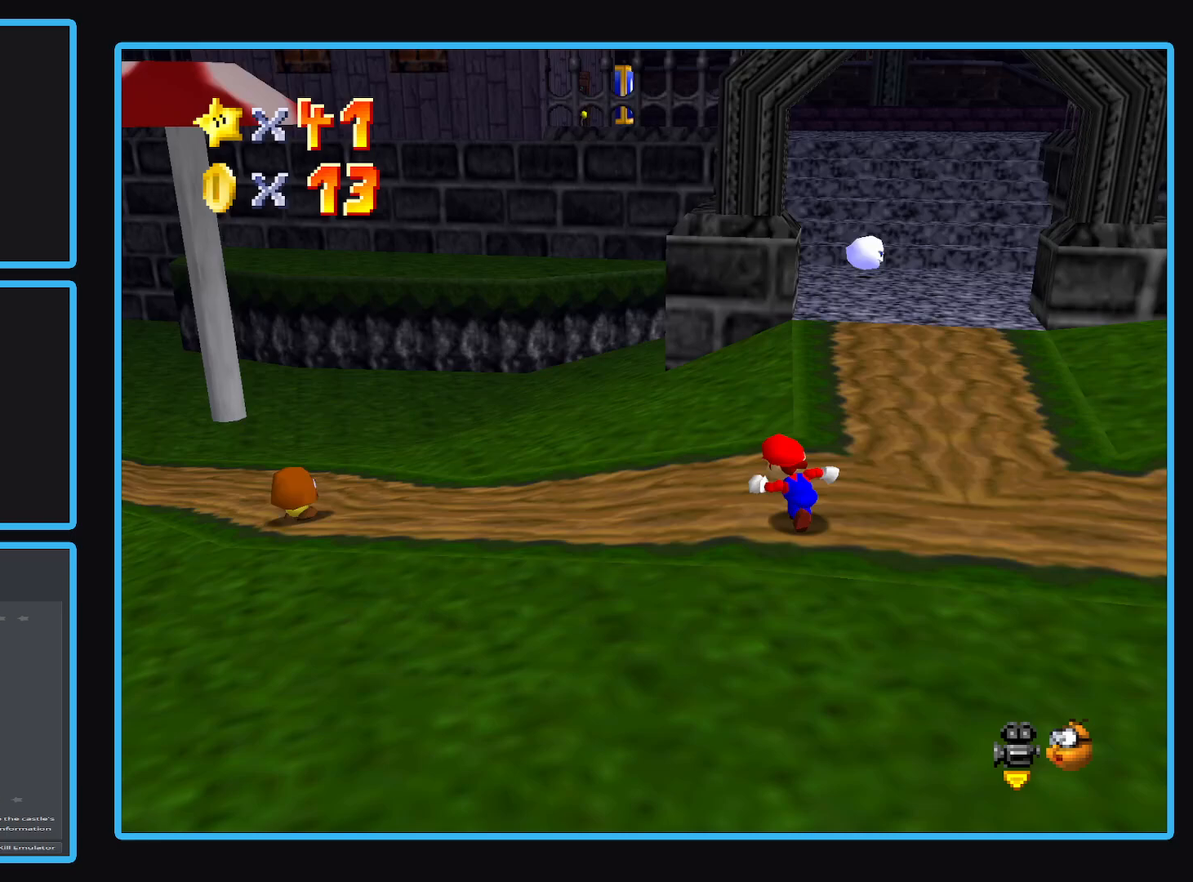
{"buttons": [], "left_stick": "up-left", "right_stick": "center", "events": []}
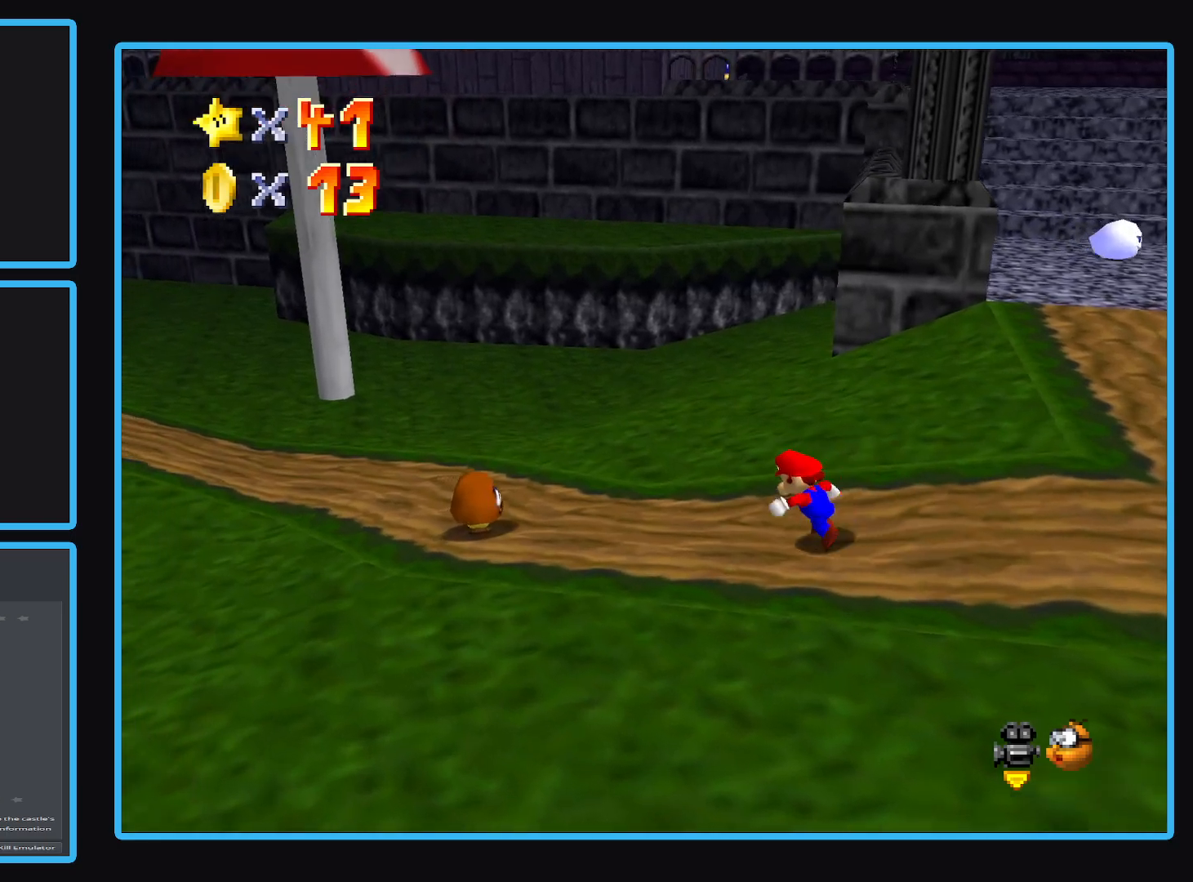
{"buttons": [], "left_stick": "down", "right_stick": "center", "events": [[150, "A", "down"], [350, "A", "up"], [350, "left_stick", "down"]]}
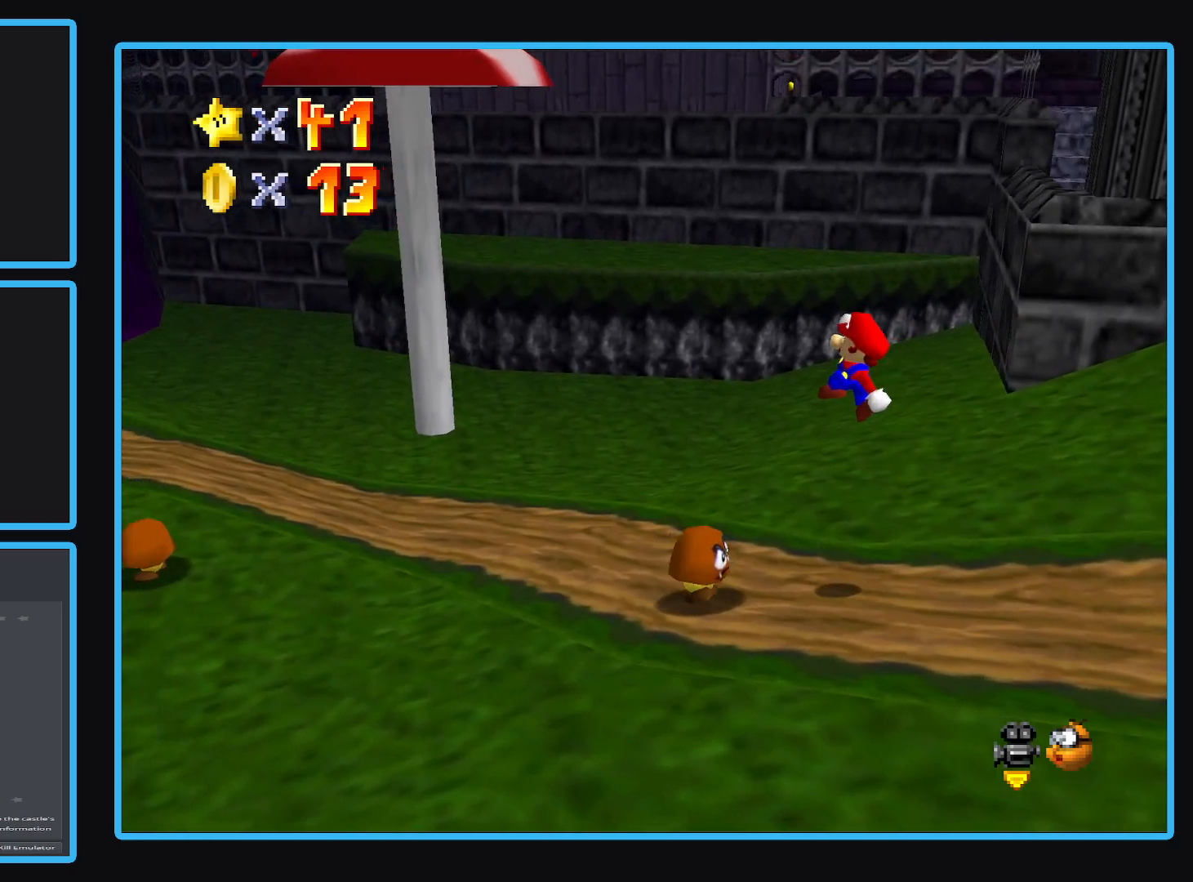
{"buttons": [], "left_stick": "down-right", "right_stick": "center", "events": [[333, "left_stick", "down-right"]]}
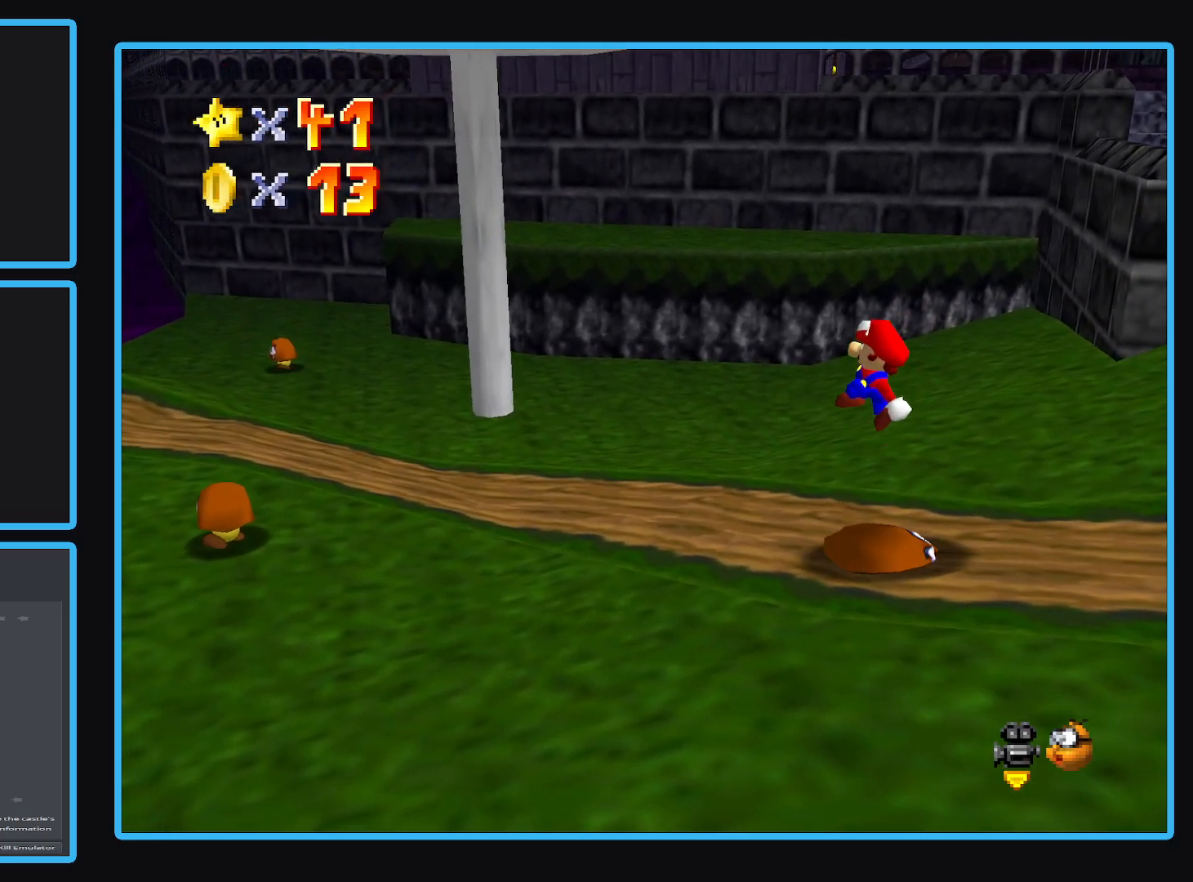
{"buttons": ["A"], "left_stick": "center", "right_stick": "center", "events": [[250, "left_stick", "center"], [467, "A", "down"]]}
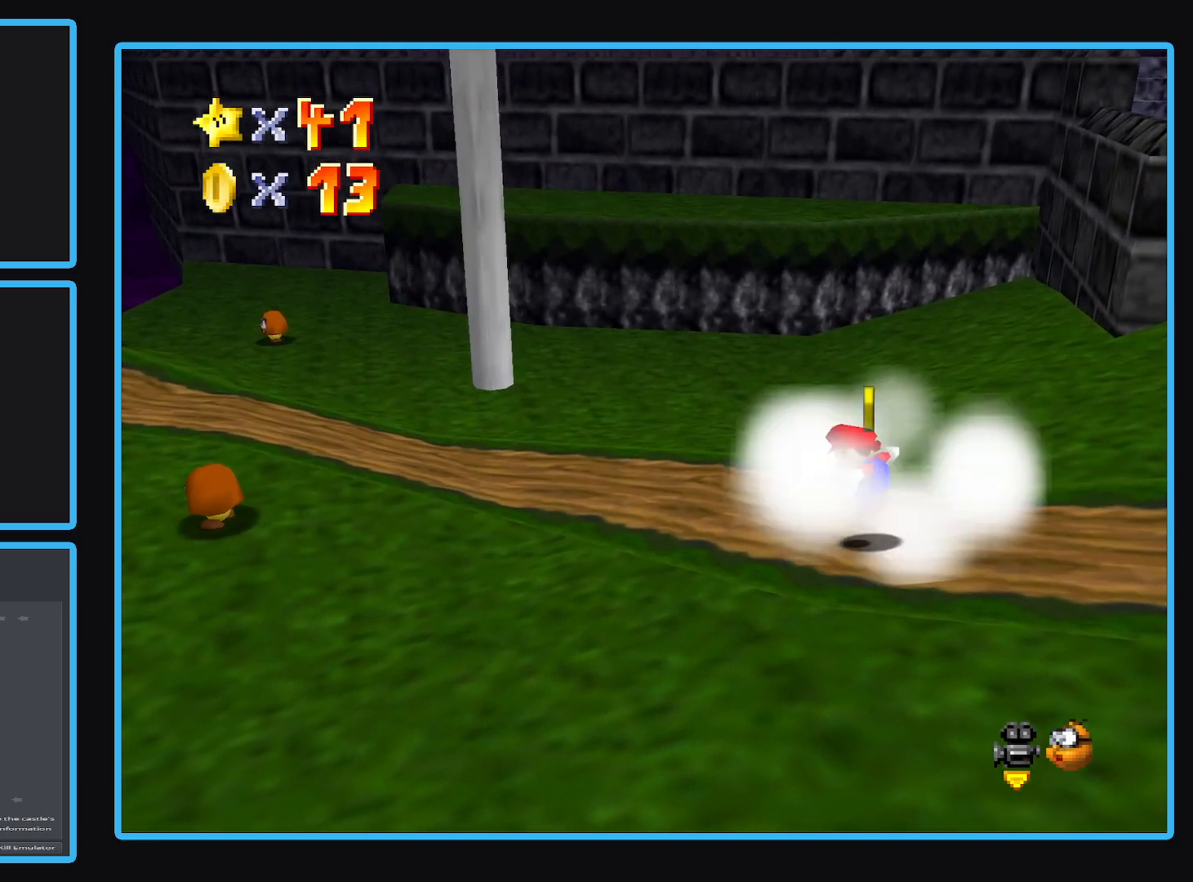
{"buttons": ["A"], "left_stick": "up-left", "right_stick": "center", "events": [[317, "left_stick", "up-left"]]}
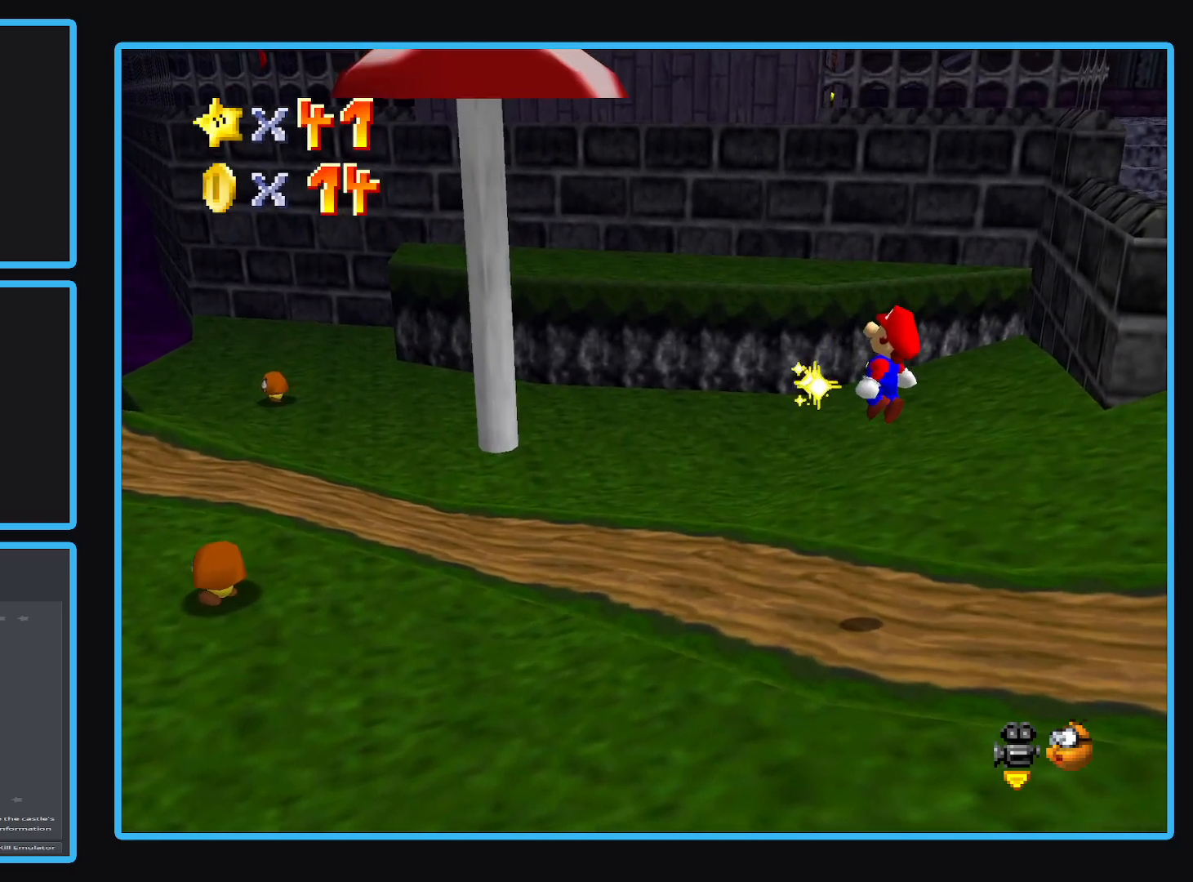
{"buttons": [], "left_stick": "left", "right_stick": "center", "events": [[217, "A", "up"], [333, "left_stick", "left"], [383, "B", "down"], [483, "B", "up"]]}
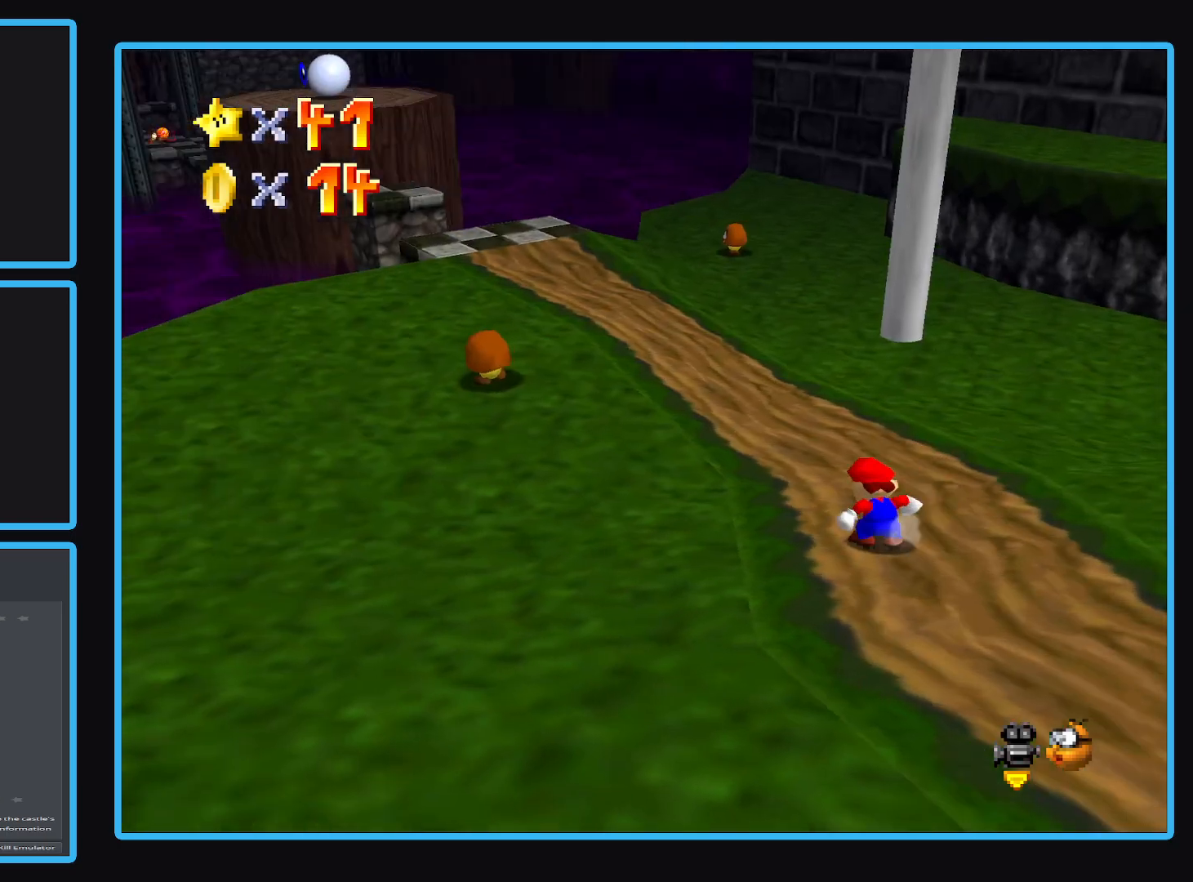
{"buttons": [], "left_stick": "up-left", "right_stick": "center", "events": [[50, "B", "down"], [133, "left_stick", "up-left"], [167, "B", "up"]]}
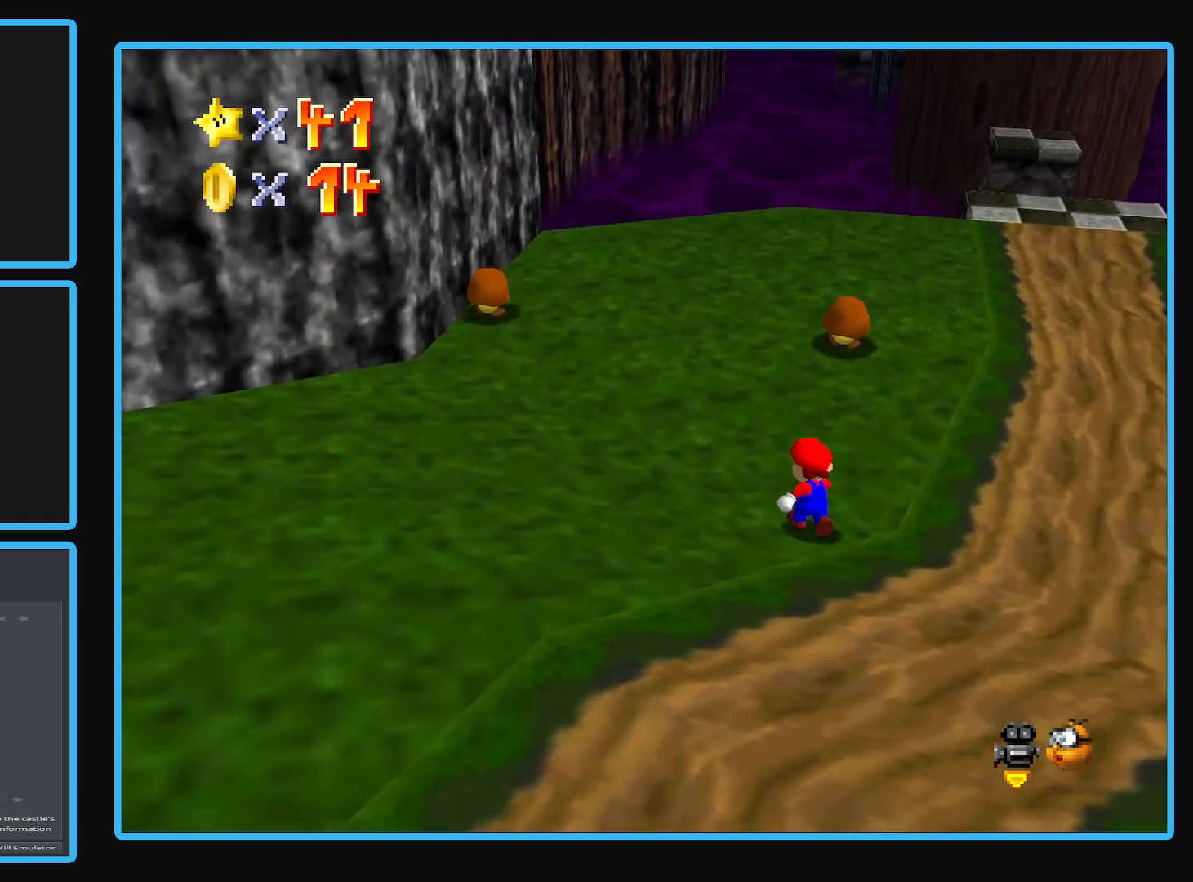
{"buttons": ["A"], "left_stick": "up", "right_stick": "center", "events": [[150, "left_stick", "up"], [350, "A", "down"]]}
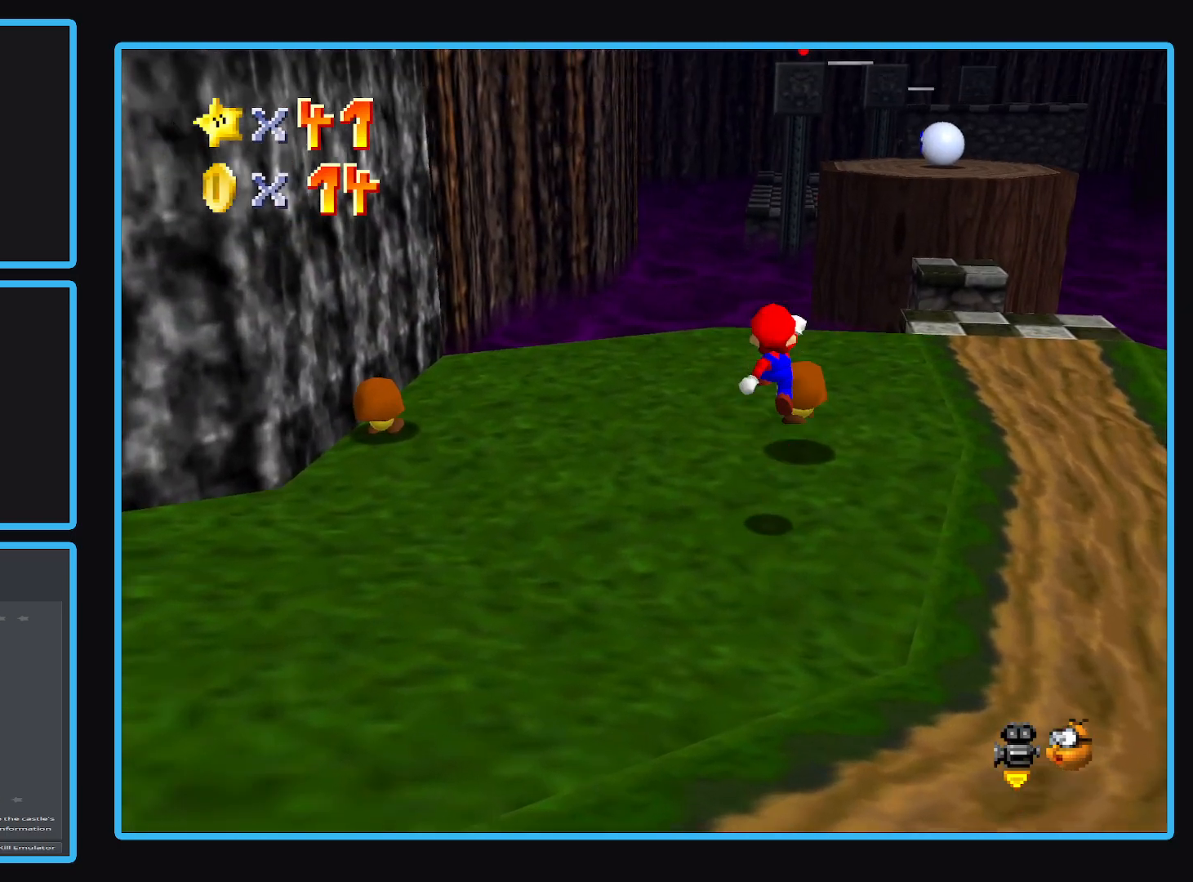
{"buttons": [], "left_stick": "down", "right_stick": "center", "events": [[17, "A", "up"], [33, "left_stick", "center"], [100, "left_stick", "down"]]}
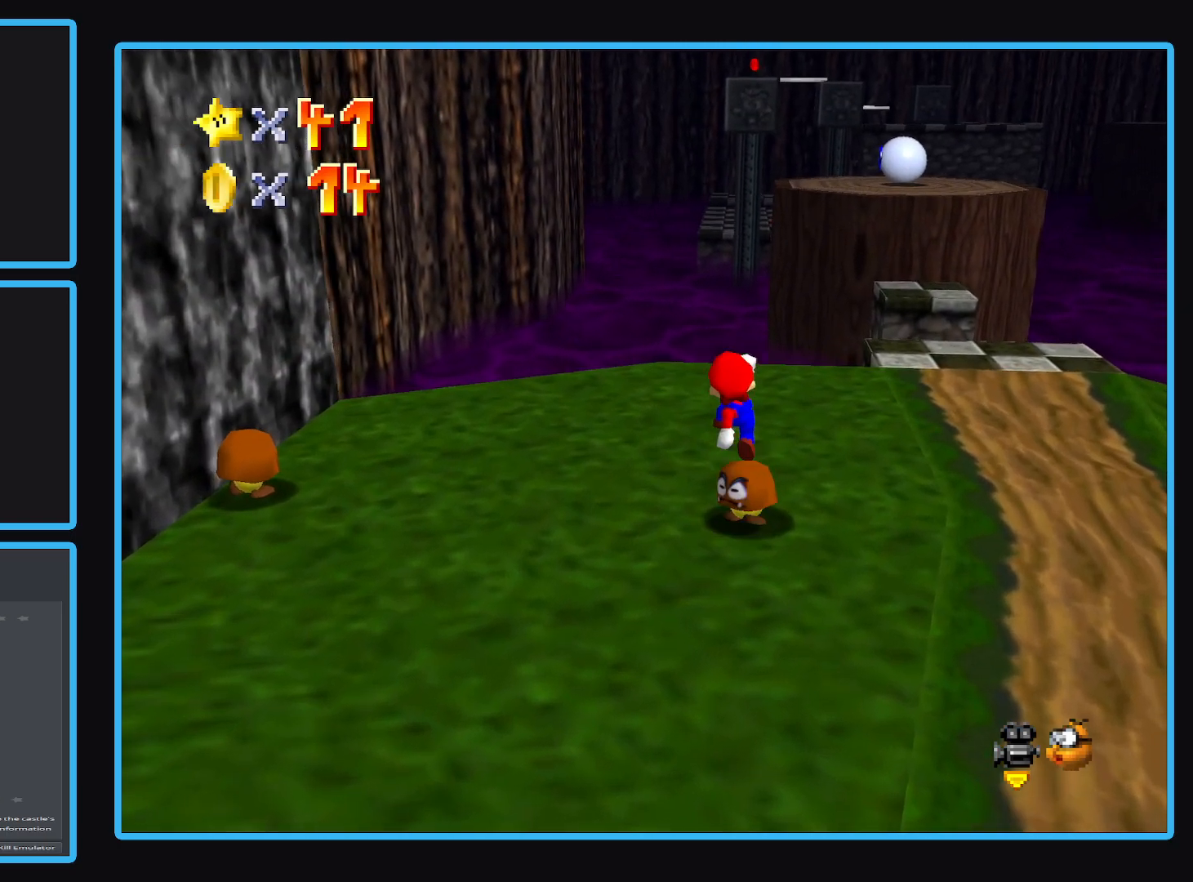
{"buttons": [], "left_stick": "center", "right_stick": "center", "events": [[83, "B", "down"], [217, "B", "up"], [250, "left_stick", "center"]]}
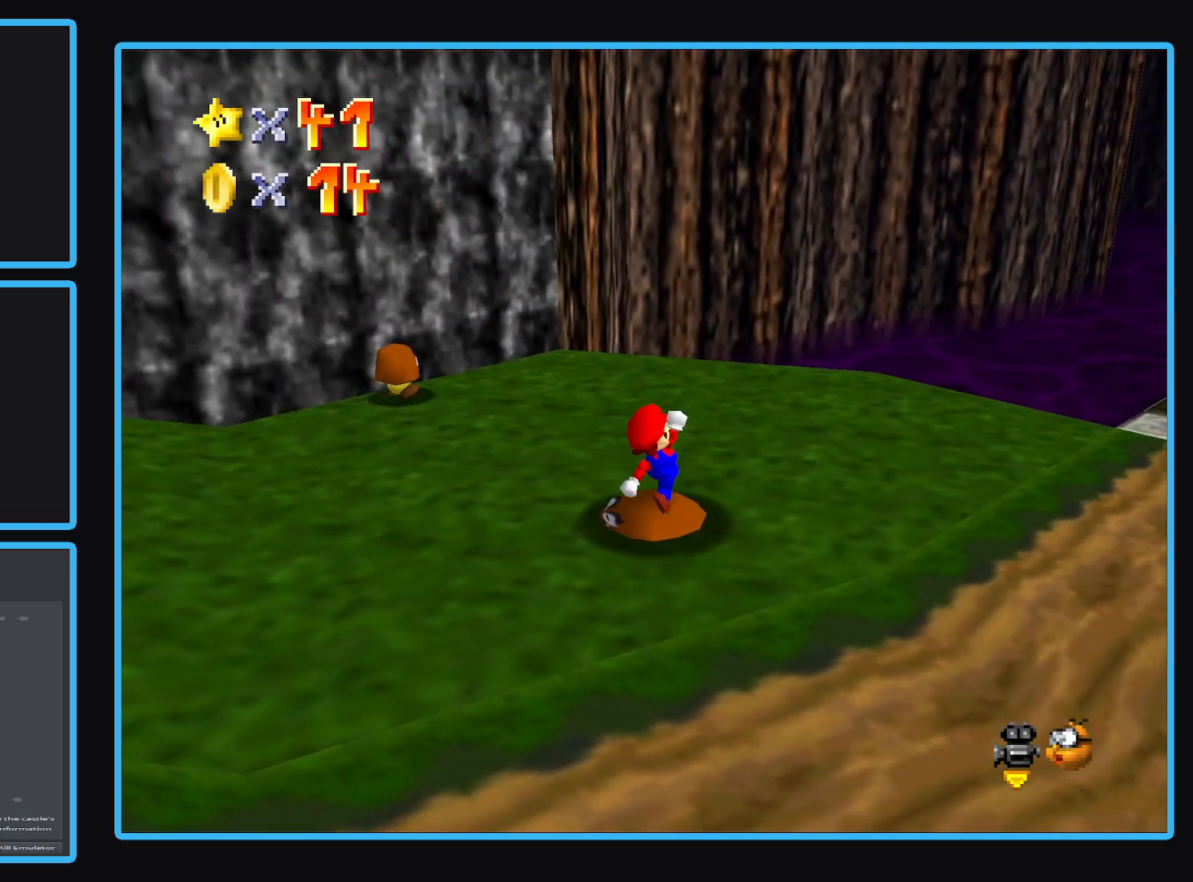
{"buttons": [], "left_stick": "up-left", "right_stick": "center", "events": [[167, "A", "down"], [400, "A", "up"], [417, "left_stick", "up-left"]]}
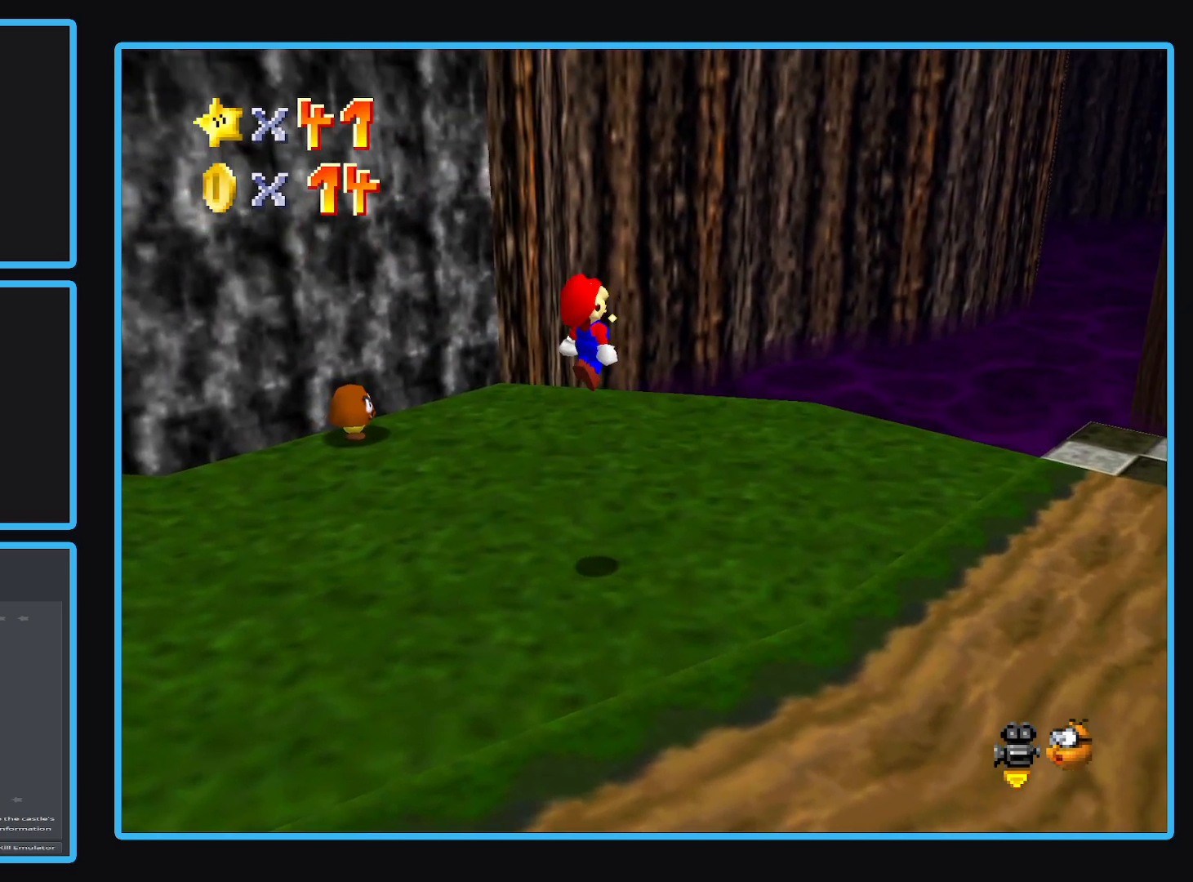
{"buttons": [], "left_stick": "up-left", "right_stick": "center", "events": []}
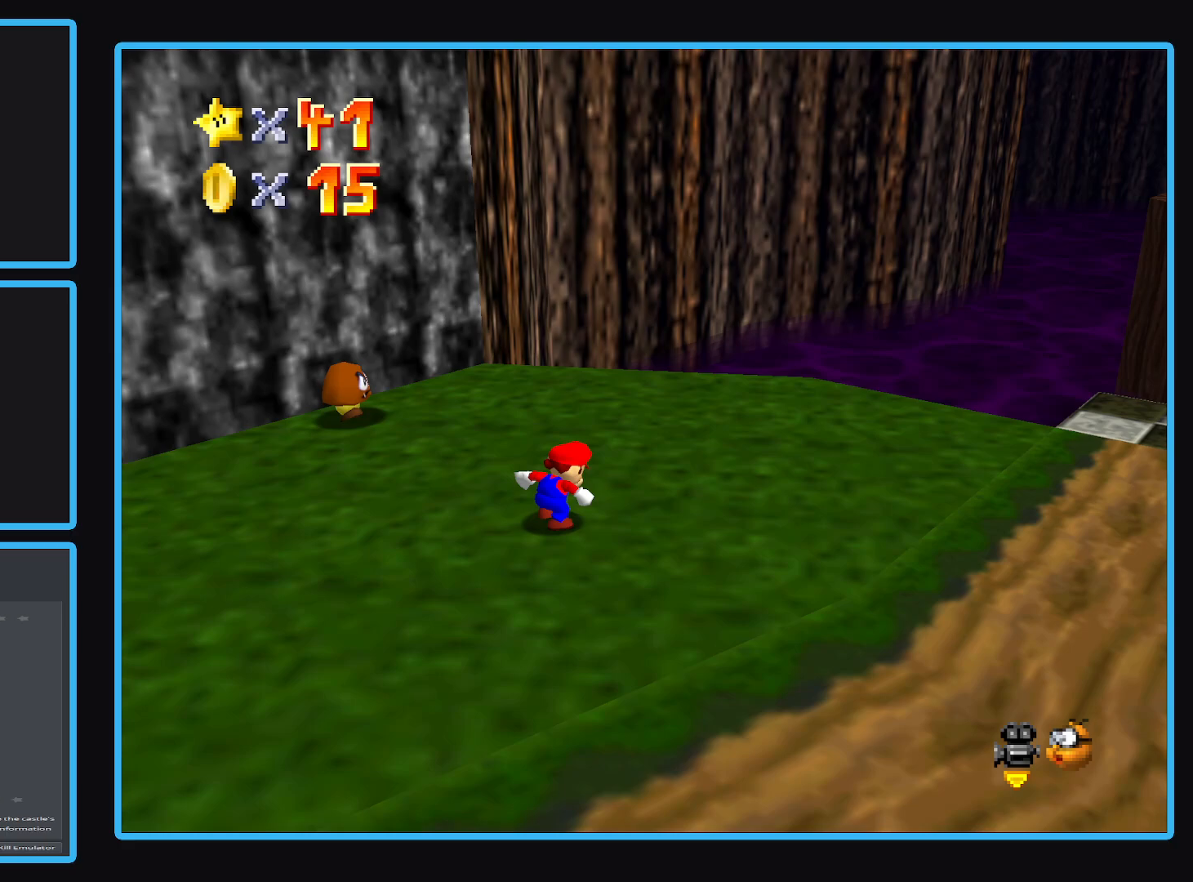
{"buttons": [], "left_stick": "up-left", "right_stick": "center", "events": [[100, "B", "down"], [217, "B", "up"]]}
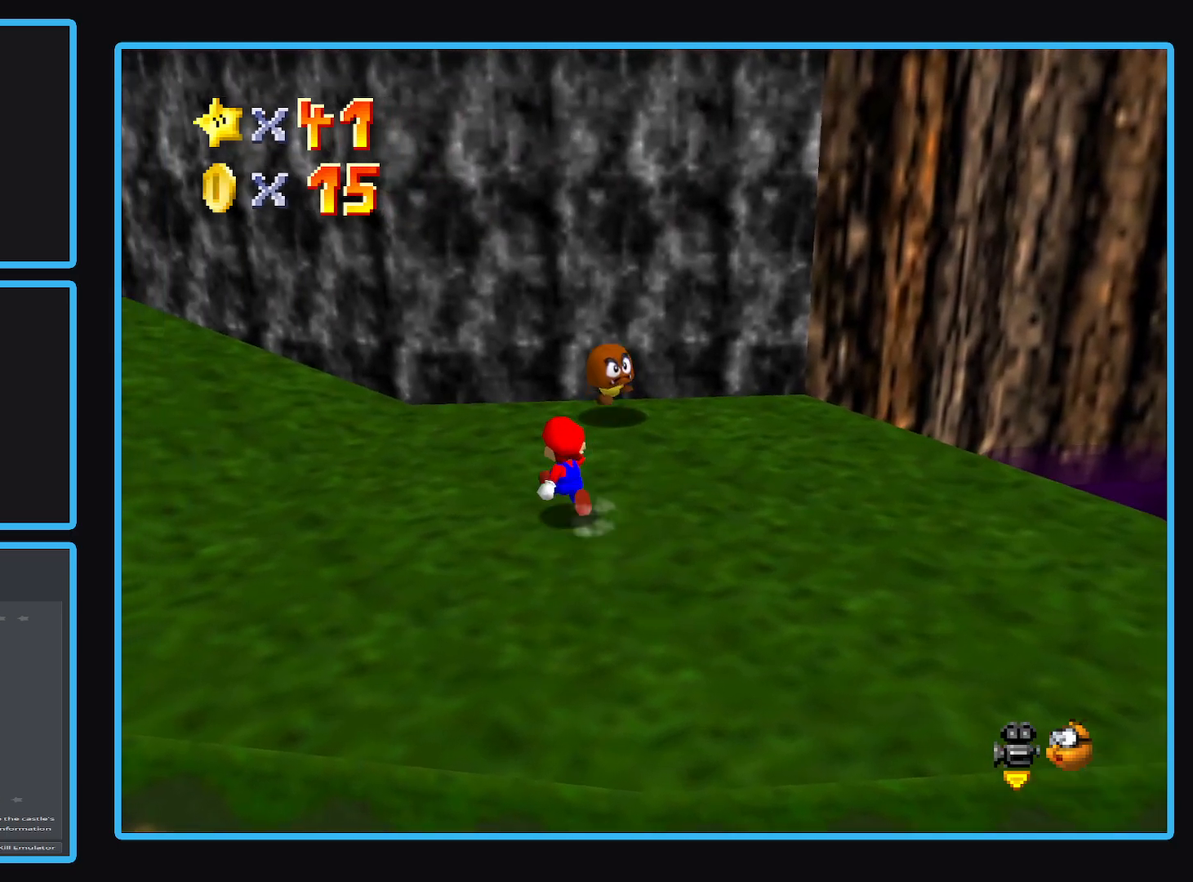
{"buttons": [], "left_stick": "up", "right_stick": "center", "events": [[50, "left_stick", "up"], [300, "A", "down"], [450, "A", "up"]]}
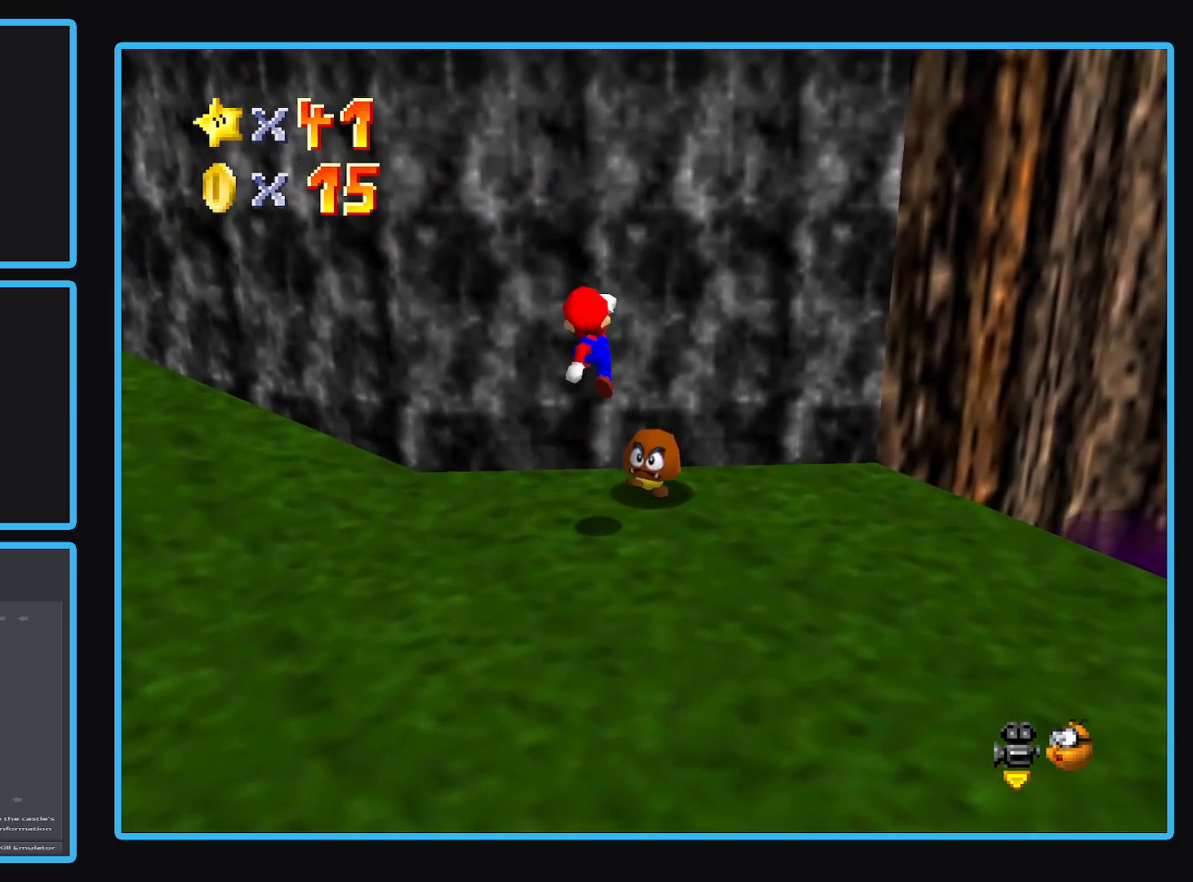
{"buttons": ["Y"], "left_stick": "down-right", "right_stick": "center", "events": [[67, "left_stick", "down"], [250, "left_stick", "down-right"], [433, "Y", "down"]]}
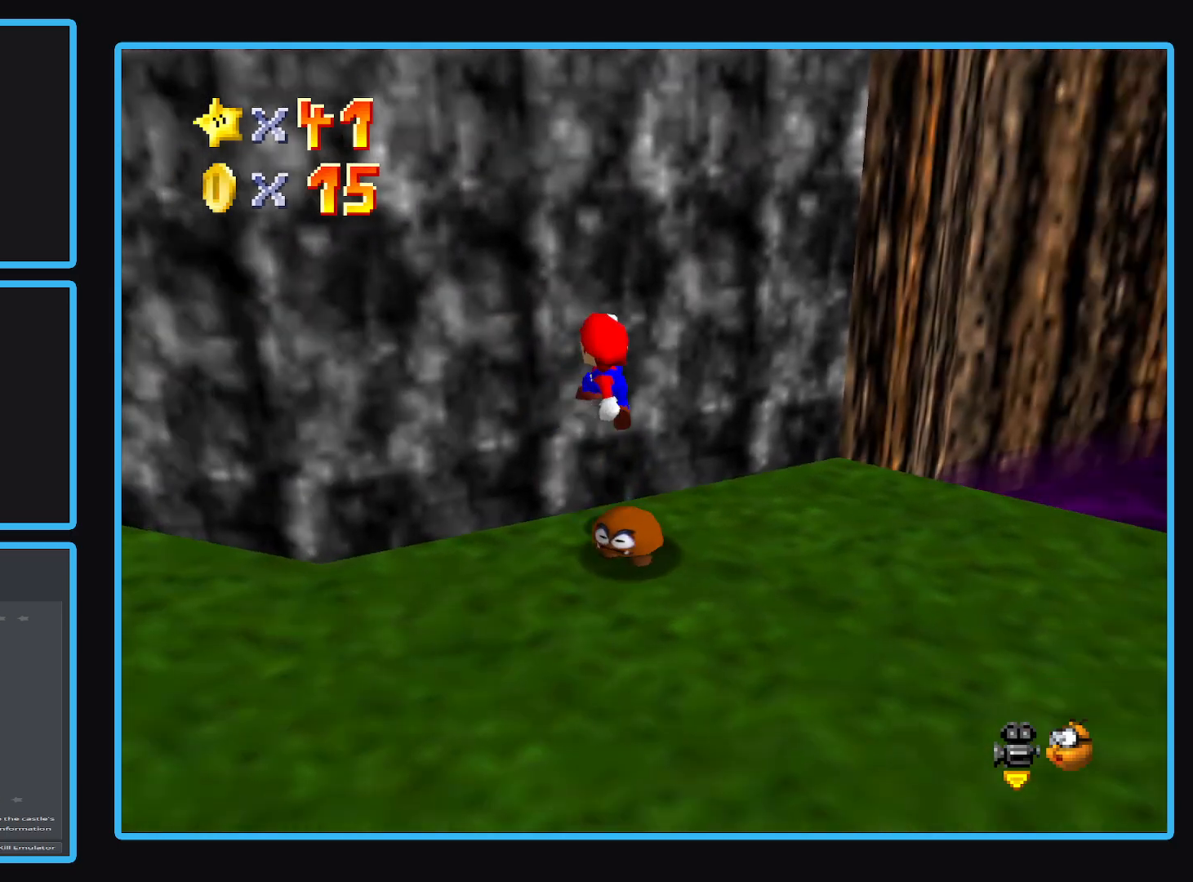
{"buttons": ["Y"], "left_stick": "center", "right_stick": "center", "events": [[50, "Y", "up"], [167, "Y", "down"], [283, "left_stick", "center"], [300, "Y", "up"], [467, "Y", "down"]]}